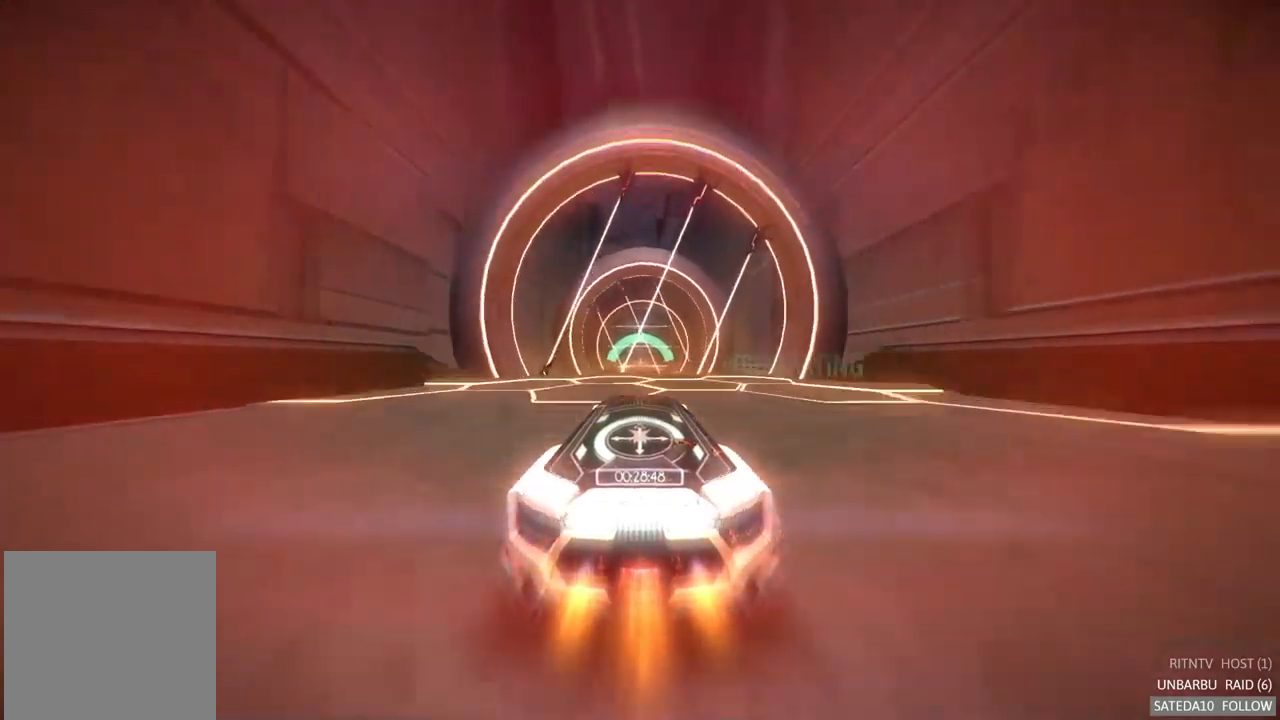
Gameplay with a controller (Xbox layout); each line is a JSON object with the inputs held at the frame after it (dt_ms = milliseconds from this image to that frame). "events" lists button and stick changes between this image and that frame as [ms after this image, input, new state], when the widget could be followed in between. Not read: A L3 R3.
{"dt_ms": 500, "buttons": ["R2"], "left_stick": "center", "right_stick": "center", "events": []}
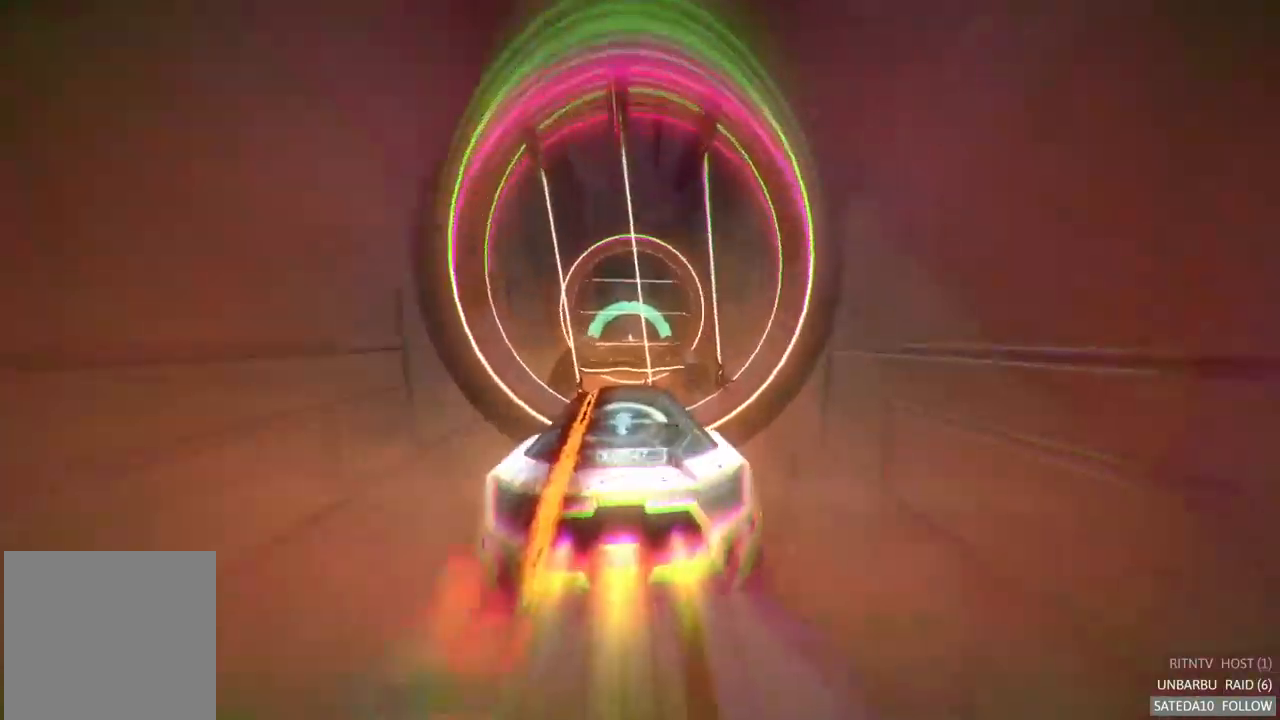
{"dt_ms": 1000, "buttons": ["R2"], "left_stick": "center", "right_stick": "center", "events": [[350, "left_stick", "down"], [583, "left_stick", "center"]]}
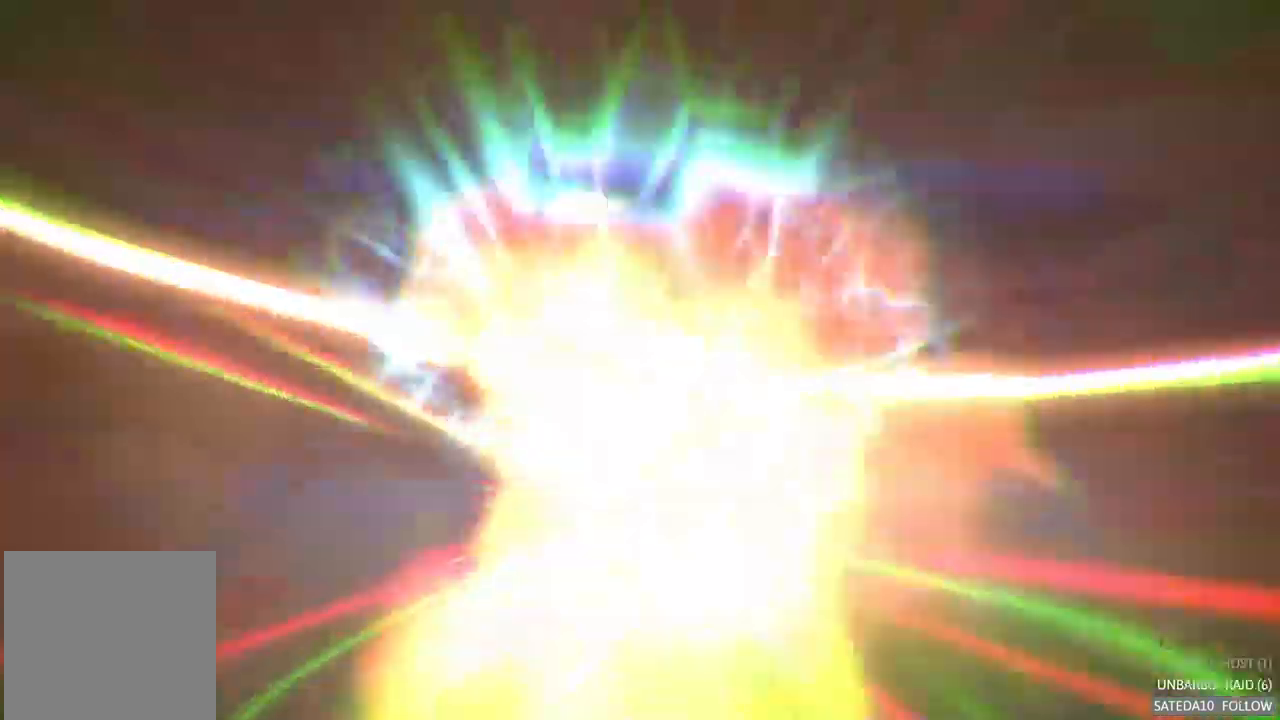
{"dt_ms": 500, "buttons": ["R2"], "left_stick": "center", "right_stick": "center", "events": []}
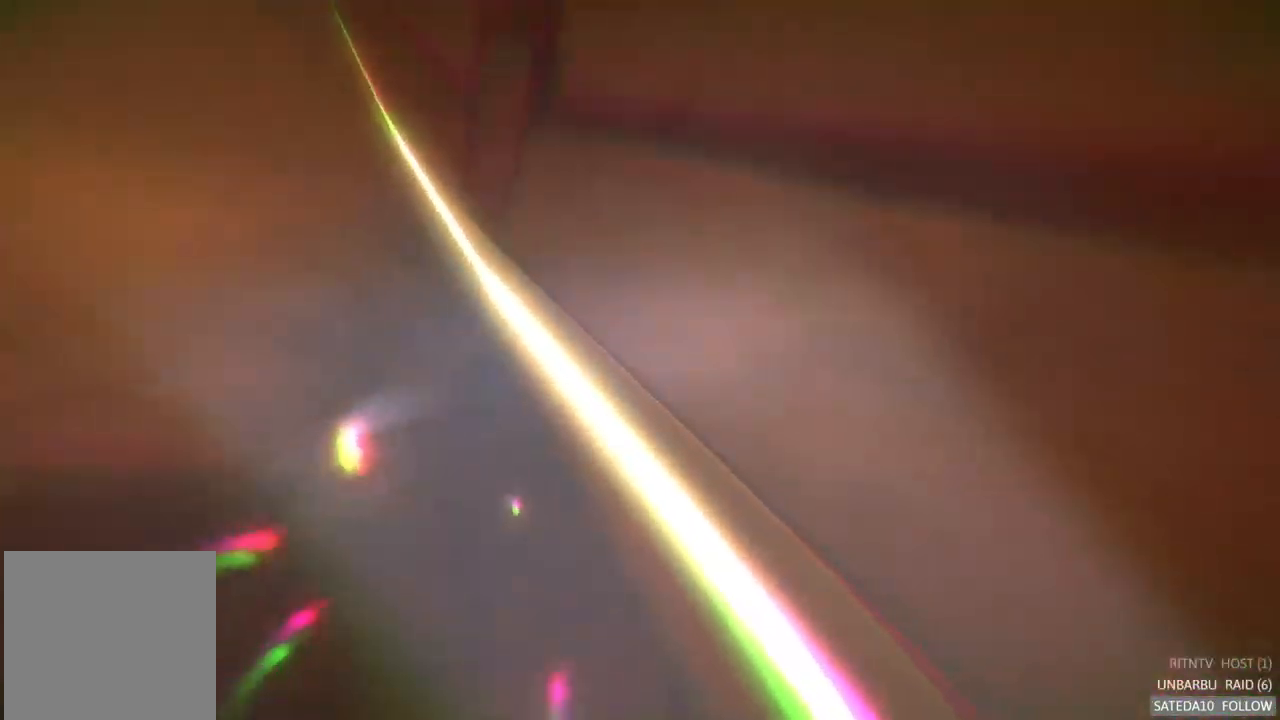
{"dt_ms": 500, "buttons": ["R2"], "left_stick": "center", "right_stick": "center", "events": []}
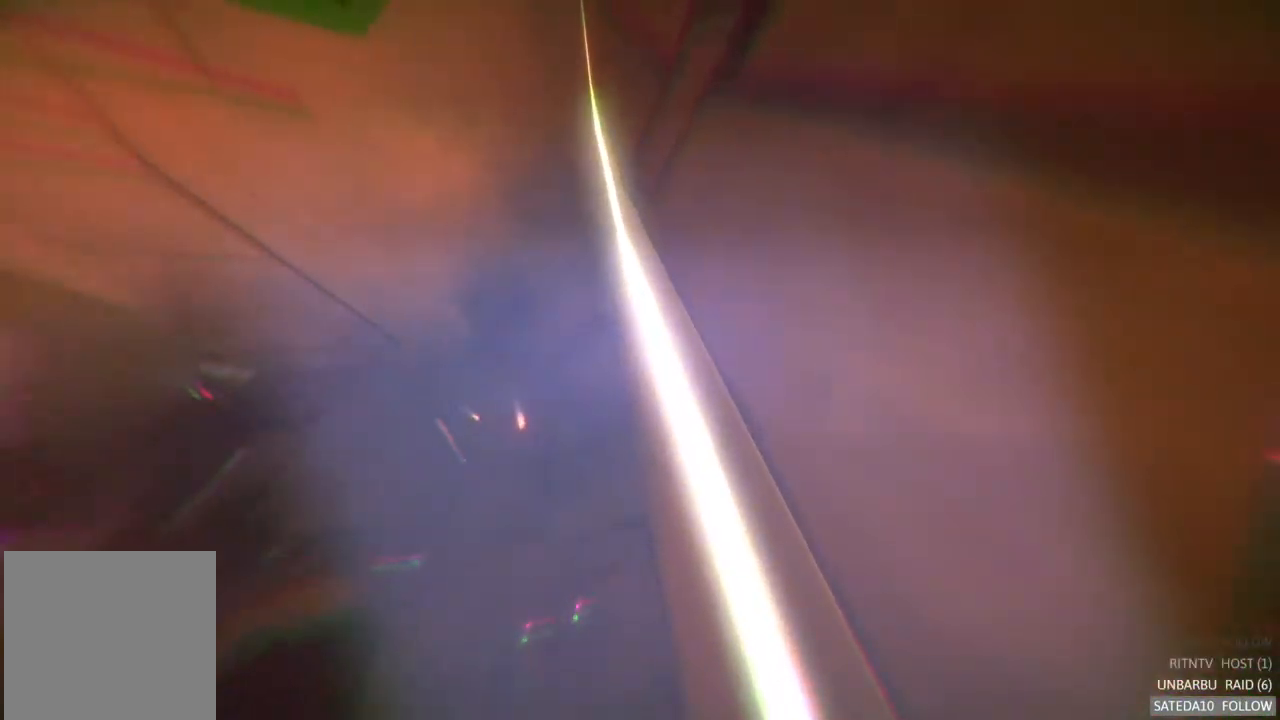
{"dt_ms": 500, "buttons": ["R2"], "left_stick": "center", "right_stick": "center", "events": []}
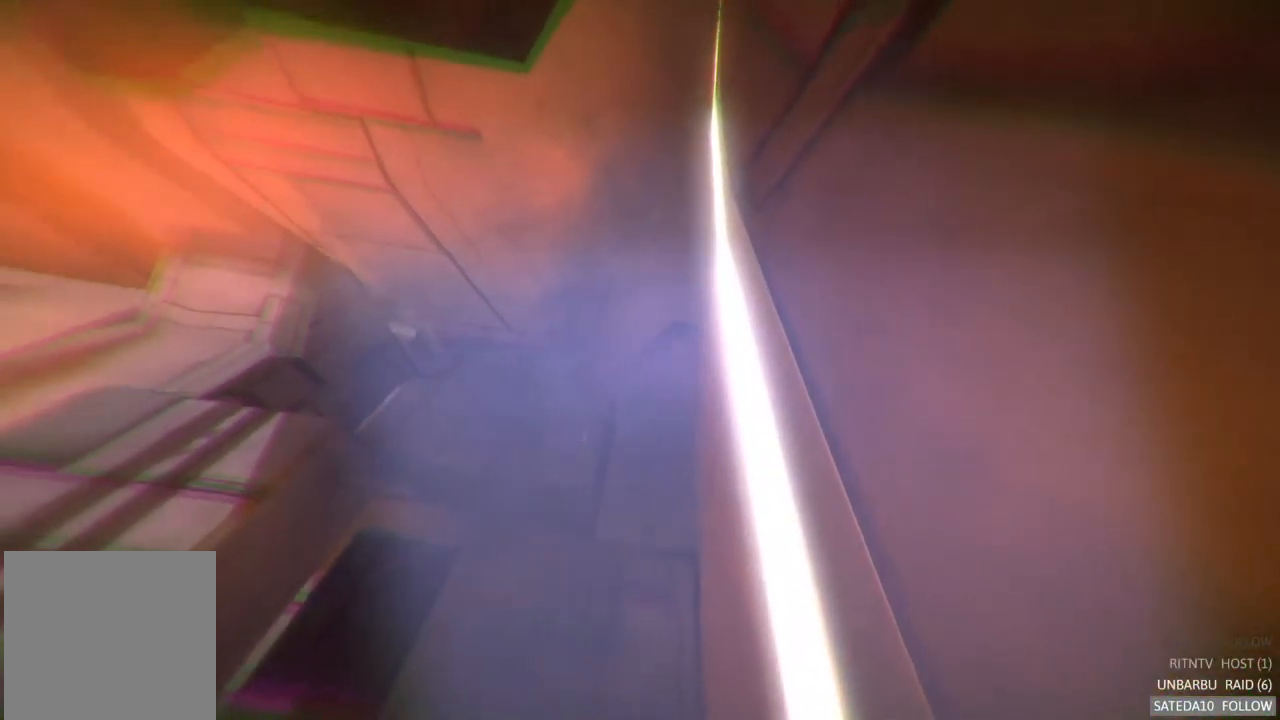
{"dt_ms": 500, "buttons": ["R2"], "left_stick": "center", "right_stick": "center", "events": []}
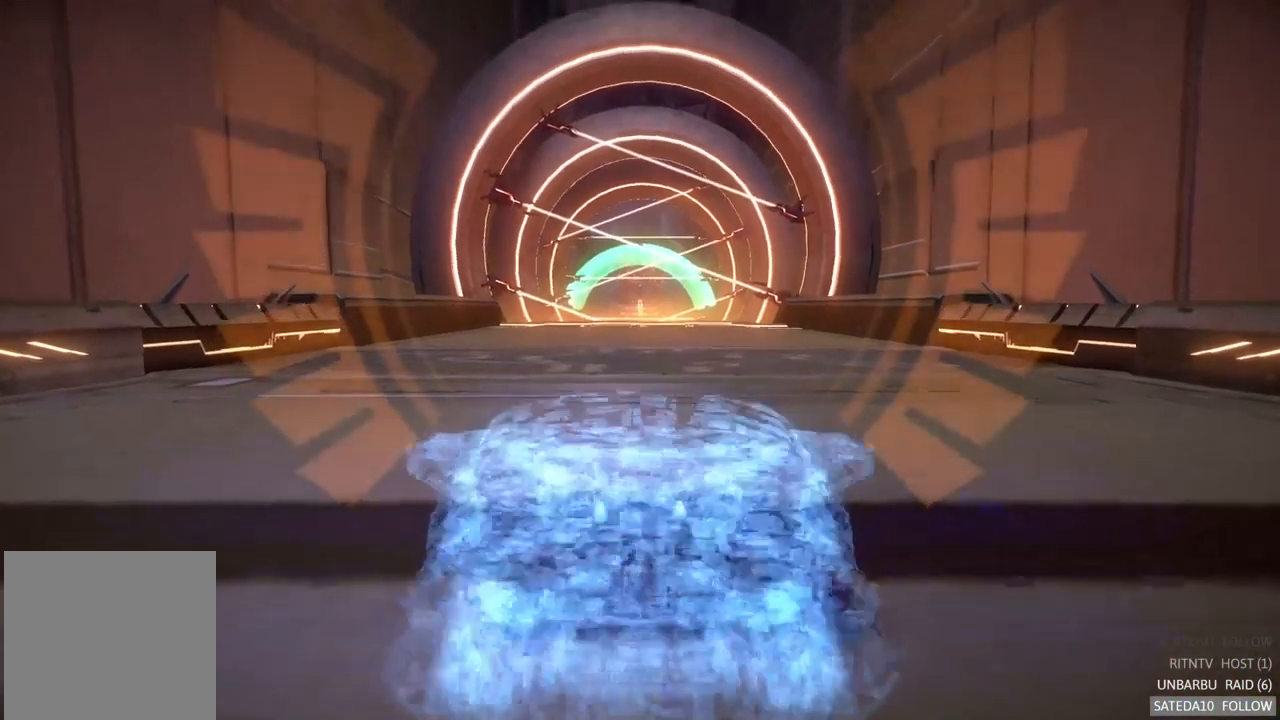
{"dt_ms": 500, "buttons": ["R2"], "left_stick": "center", "right_stick": "center", "events": []}
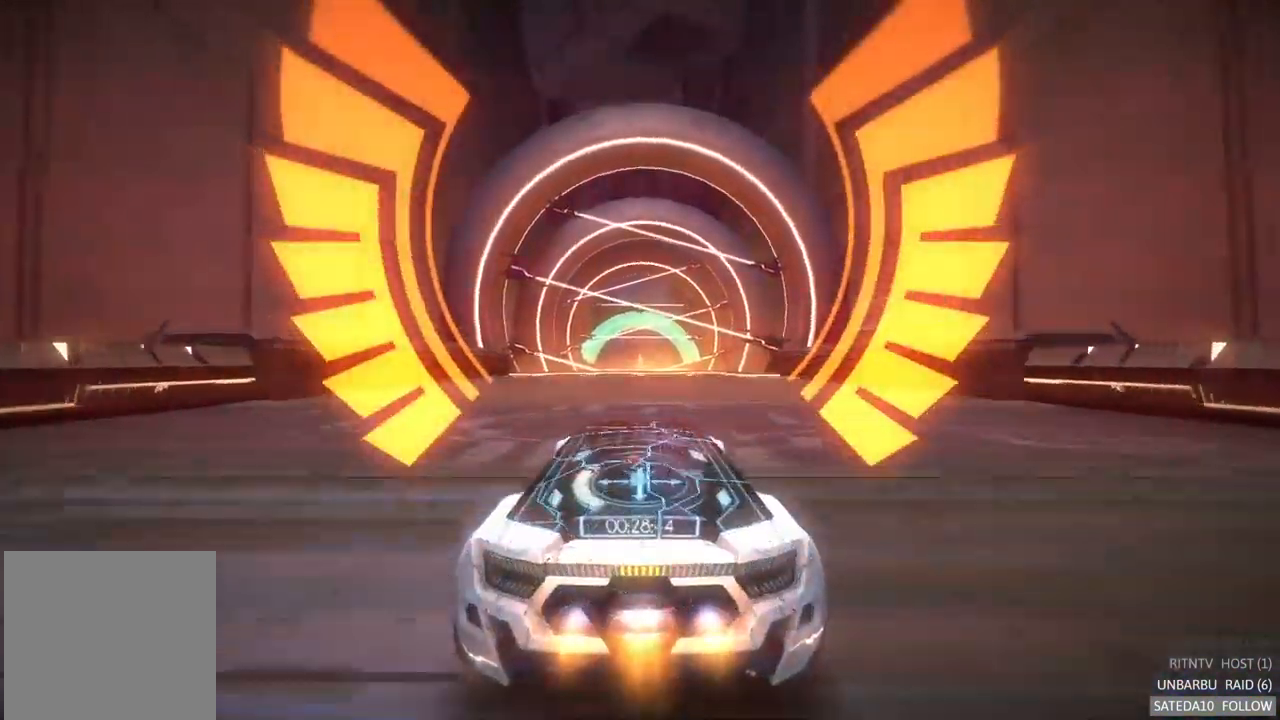
{"dt_ms": 500, "buttons": ["R2"], "left_stick": "center", "right_stick": "center", "events": []}
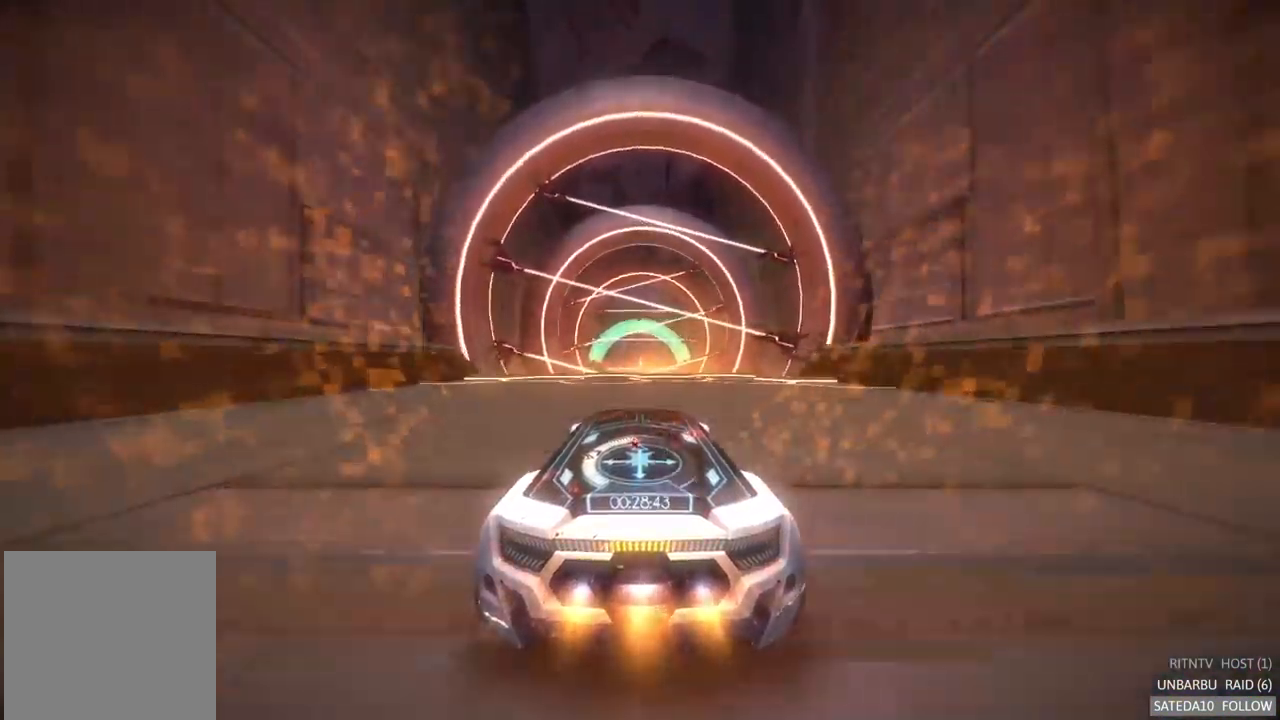
{"dt_ms": 500, "buttons": ["R2"], "left_stick": "center", "right_stick": "center", "events": []}
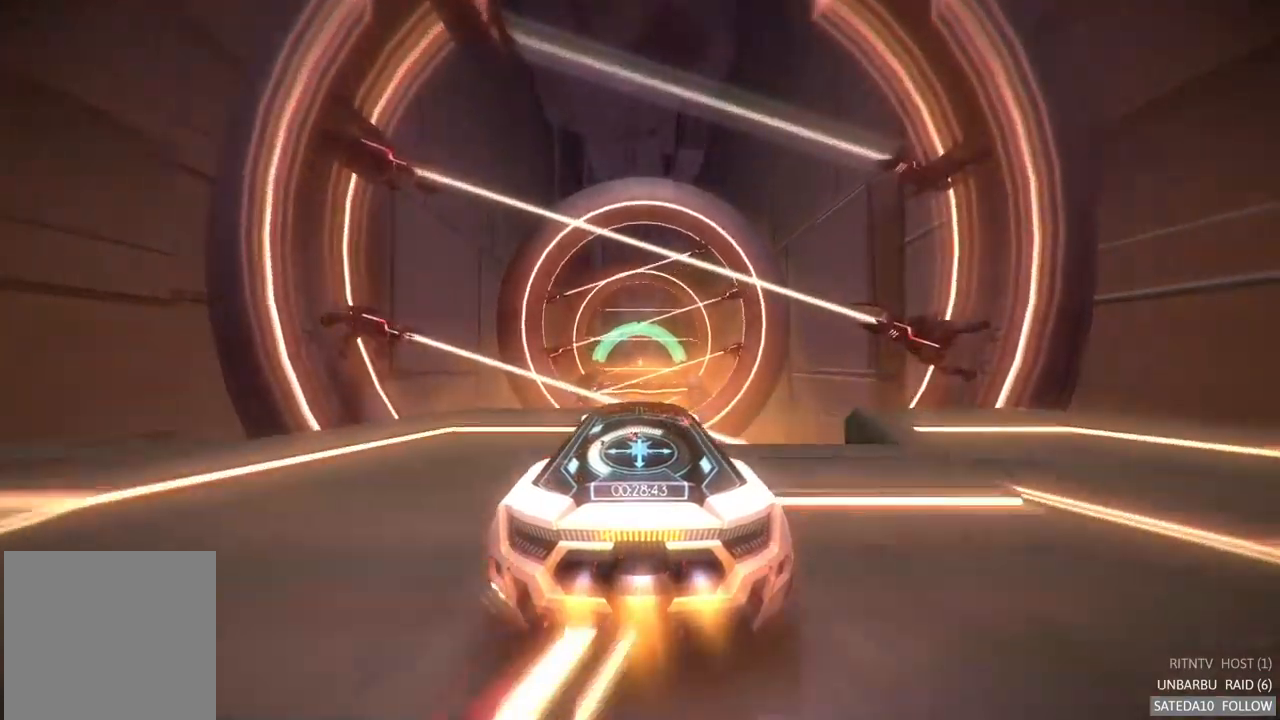
{"dt_ms": 500, "buttons": ["R2"], "left_stick": "down", "right_stick": "center", "events": [[34, "X", "down"], [167, "X", "up"], [367, "left_stick", "down"]]}